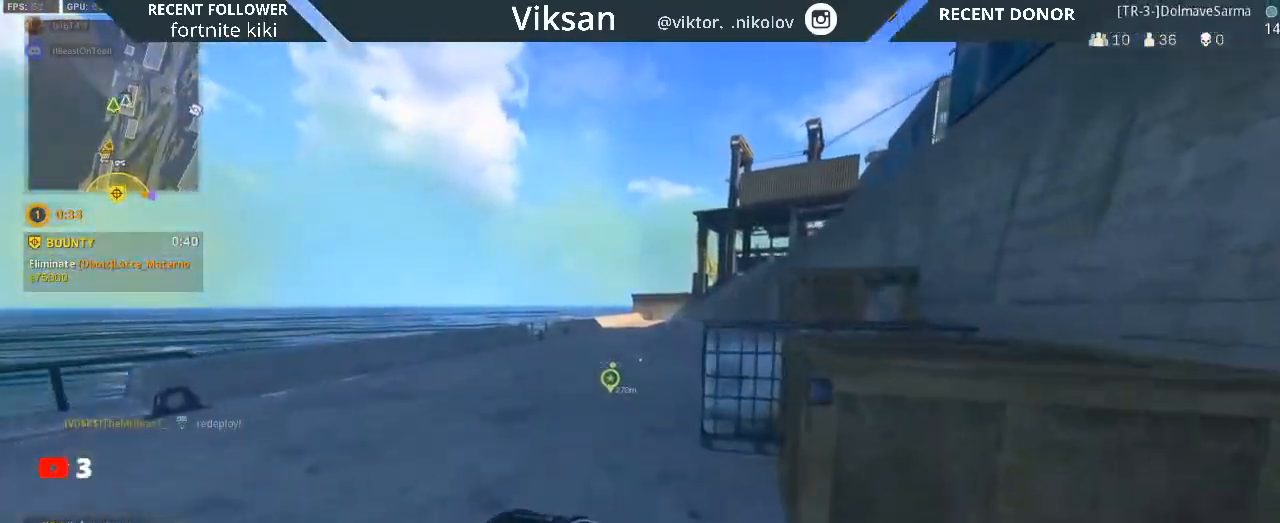
Gameplay with a controller (PlayStation layout); each line is a JSON object with the inputs held at the frame after it. "events" lists button and stick changes between this image and that frame as [ms after this image, input, new state], when the widget could be followed in between.
{"buttons": [], "left_stick": "up", "right_stick": "center", "events": []}
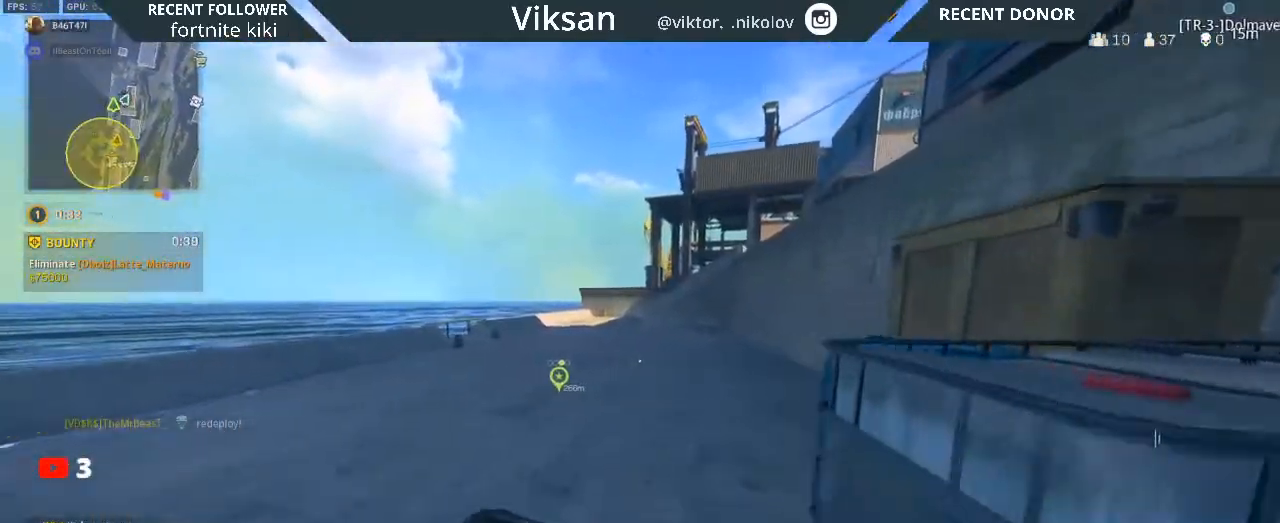
{"buttons": [], "left_stick": "up", "right_stick": "center", "events": [[17, "right_stick", "right"], [267, "right_stick", "center"], [383, "right_stick", "left"], [500, "right_stick", "center"]]}
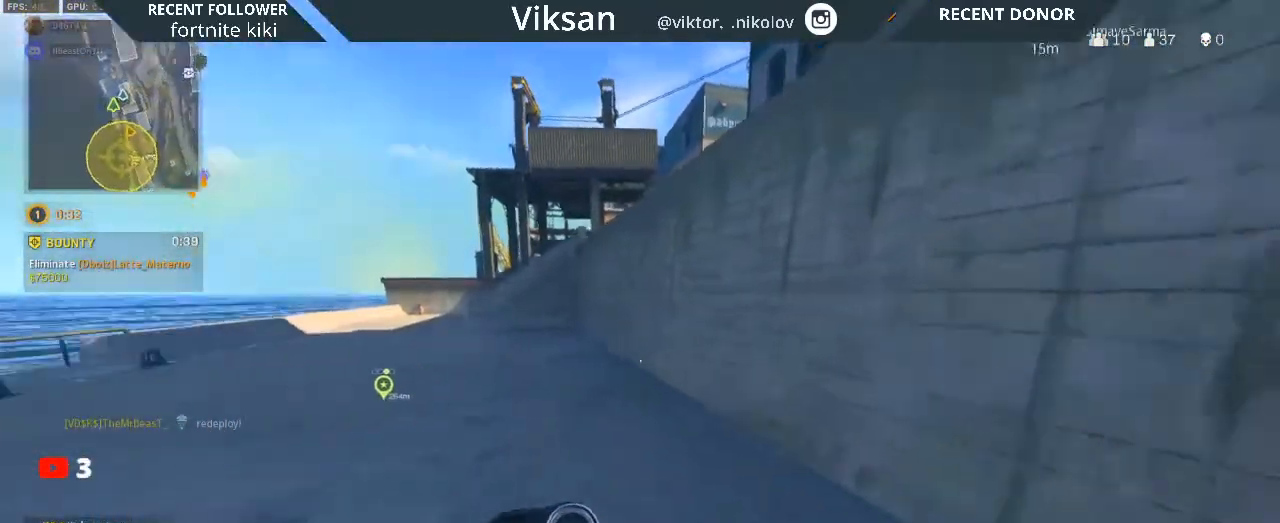
{"buttons": ["R3"], "left_stick": "up", "right_stick": "center", "events": [[467, "R3", "down"]]}
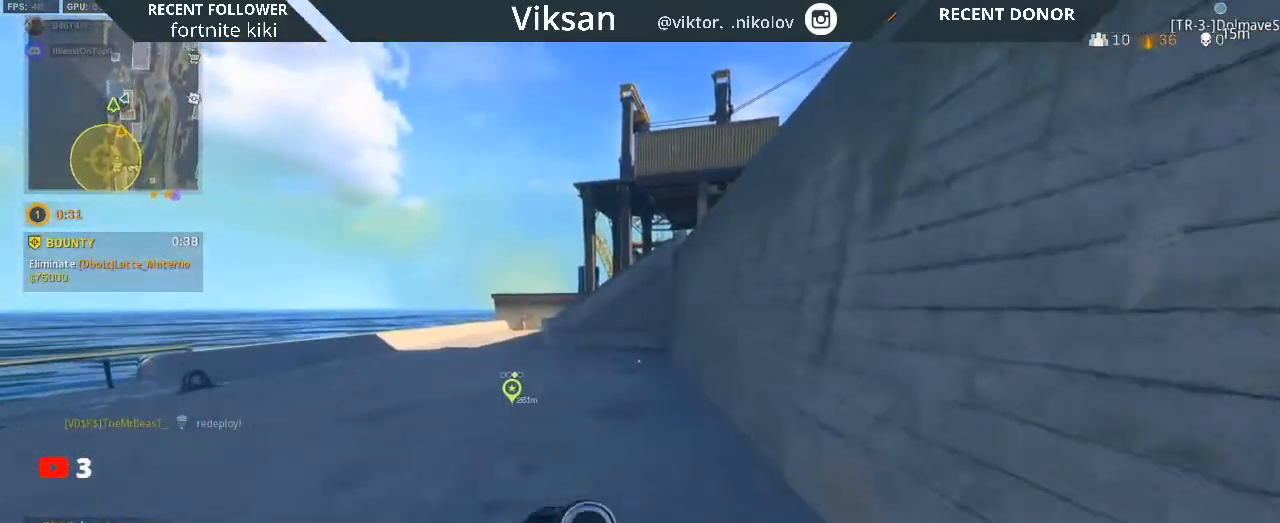
{"buttons": ["L3"], "left_stick": "up", "right_stick": "center", "events": [[33, "R3", "up"], [117, "R3", "down"], [233, "L1", "down"], [233, "R3", "up"], [283, "L3", "down"], [367, "L1", "up"], [383, "L3", "up"], [450, "L3", "down"]]}
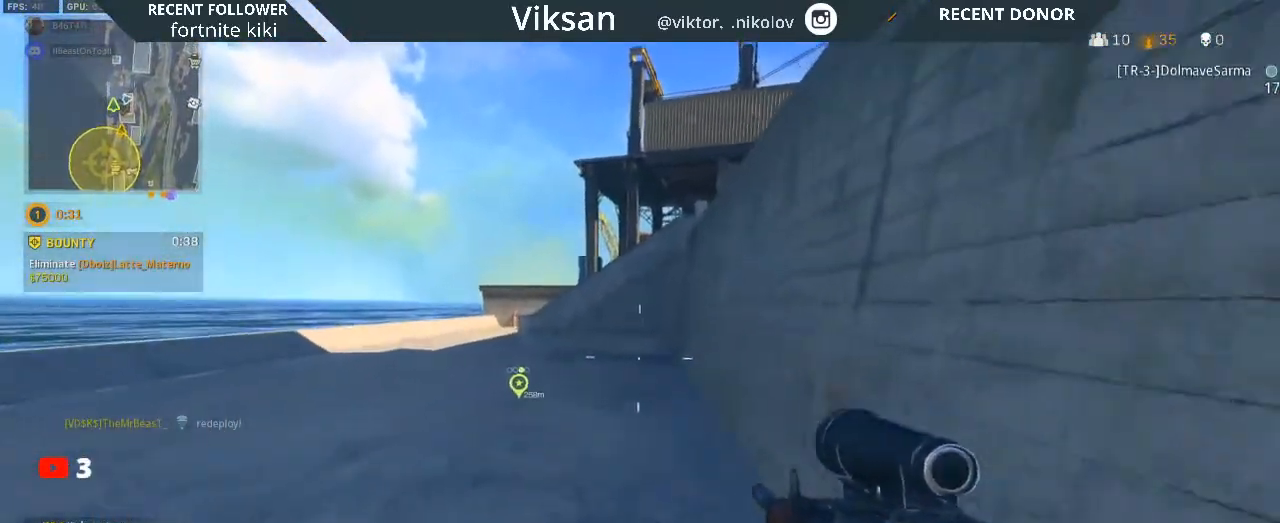
{"buttons": [], "left_stick": "up", "right_stick": "center", "events": [[67, "L3", "up"], [200, "L3", "down"], [367, "L3", "up"]]}
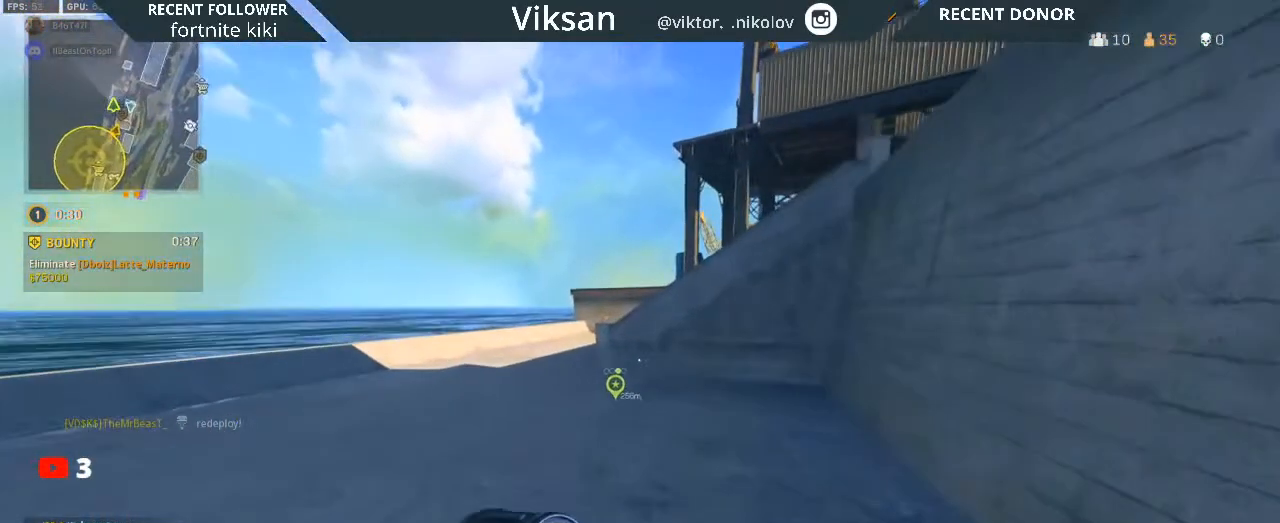
{"buttons": ["L1", "L3"], "left_stick": "up", "right_stick": "left", "events": [[117, "R3", "down"], [183, "R3", "up"], [233, "R3", "down"], [367, "R3", "up"], [383, "L1", "down"], [417, "L3", "down"], [417, "right_stick", "left"]]}
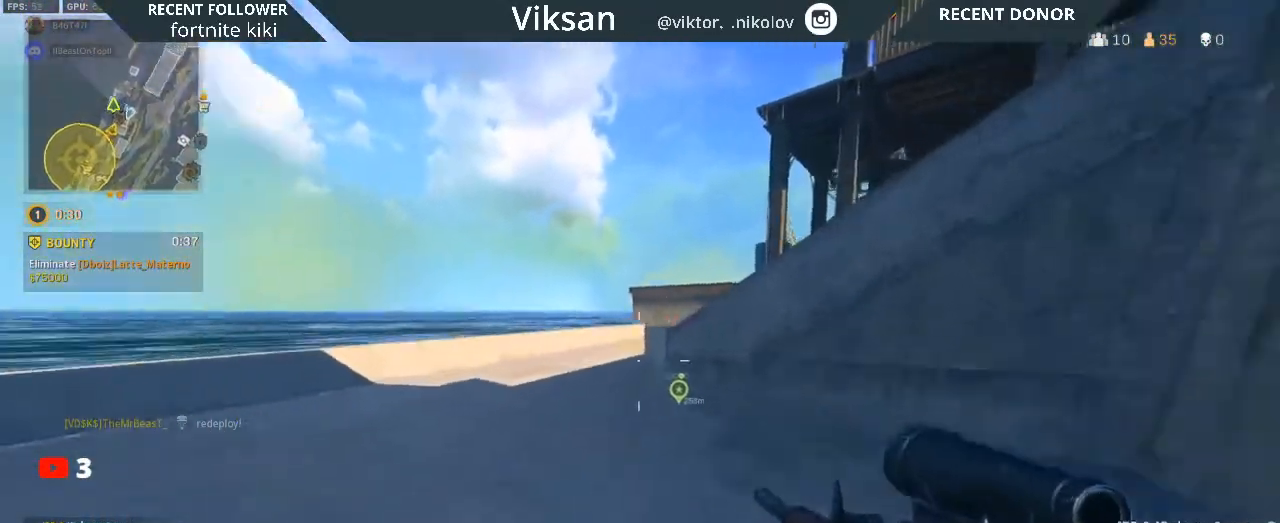
{"buttons": [], "left_stick": "up", "right_stick": "right", "events": [[17, "right_stick", "center"], [33, "L1", "up"], [33, "L3", "up"], [117, "L3", "down"], [250, "L3", "up"], [467, "right_stick", "right"]]}
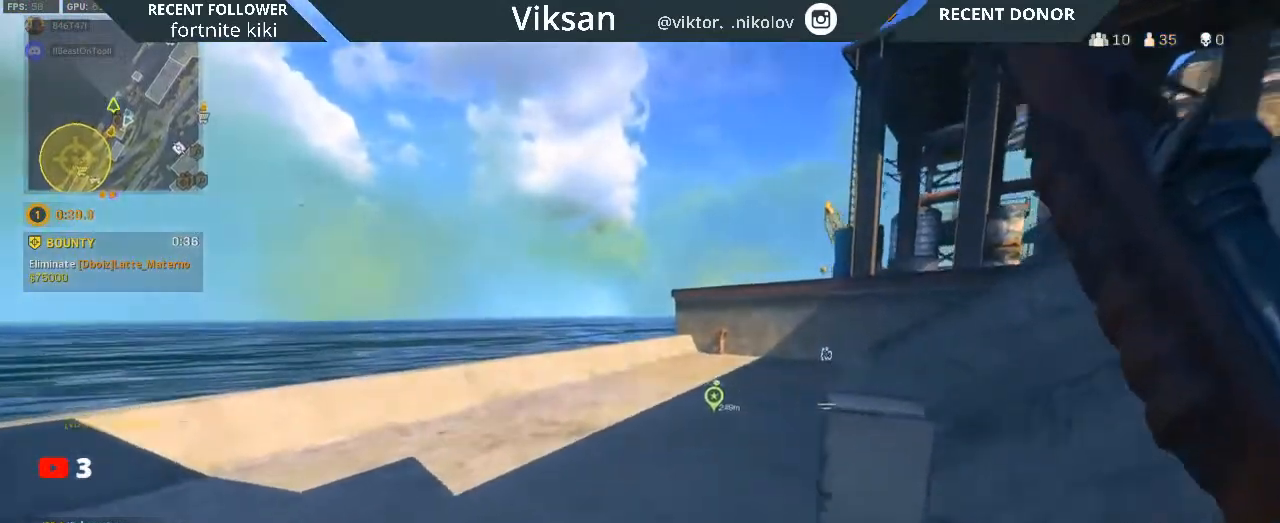
{"buttons": [], "left_stick": "up", "right_stick": "center", "events": [[300, "right_stick", "center"], [367, "right_stick", "right"], [483, "right_stick", "center"]]}
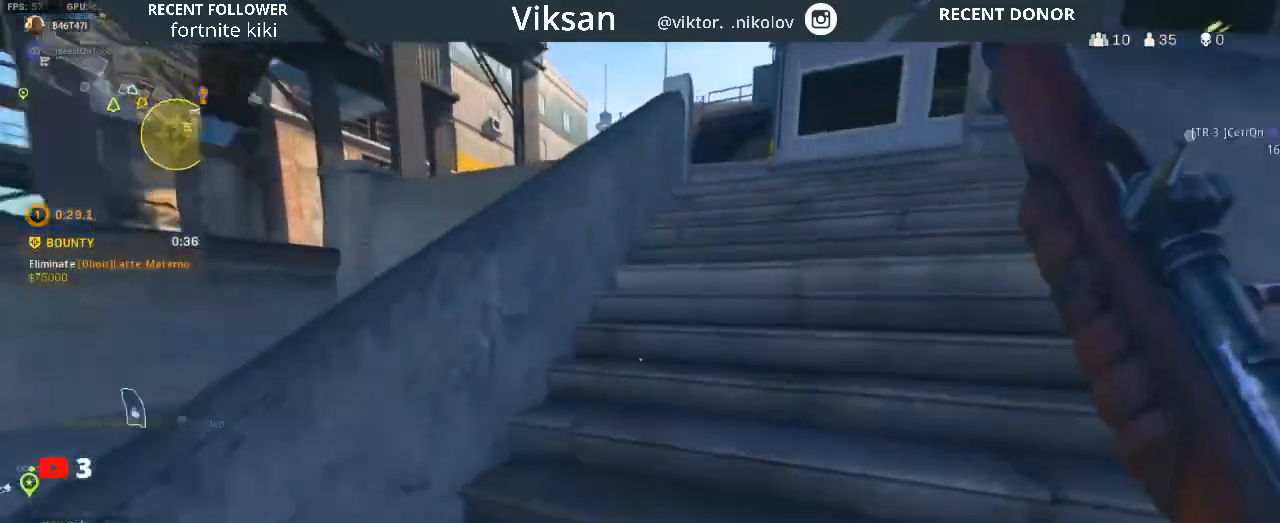
{"buttons": [], "left_stick": "up", "right_stick": "center", "events": [[100, "right_stick", "right"], [250, "right_stick", "center"]]}
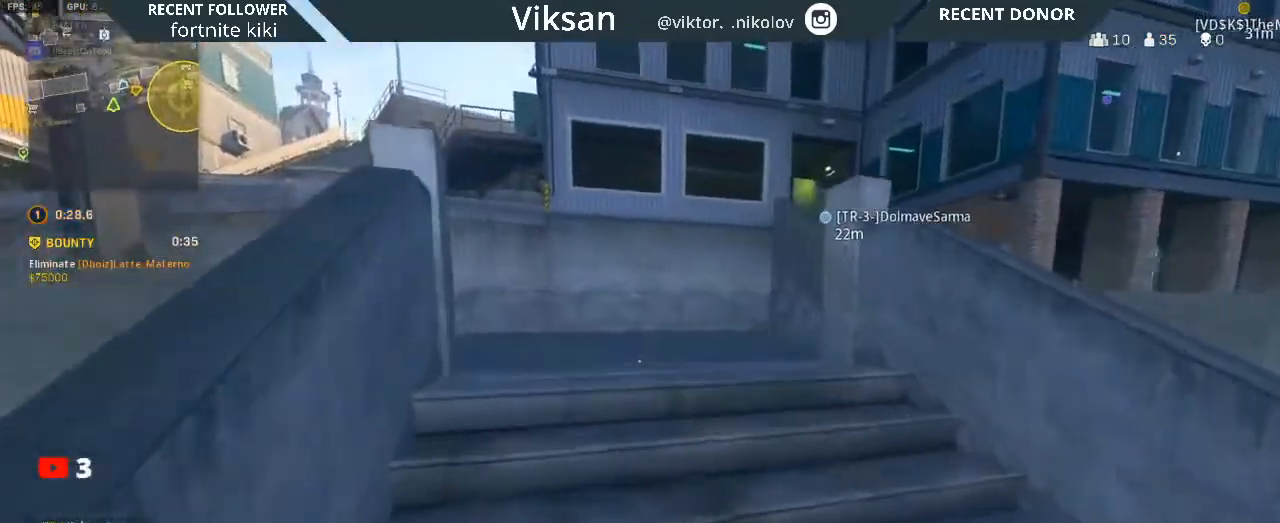
{"buttons": [], "left_stick": "up", "right_stick": "left", "events": [[317, "right_stick", "left"]]}
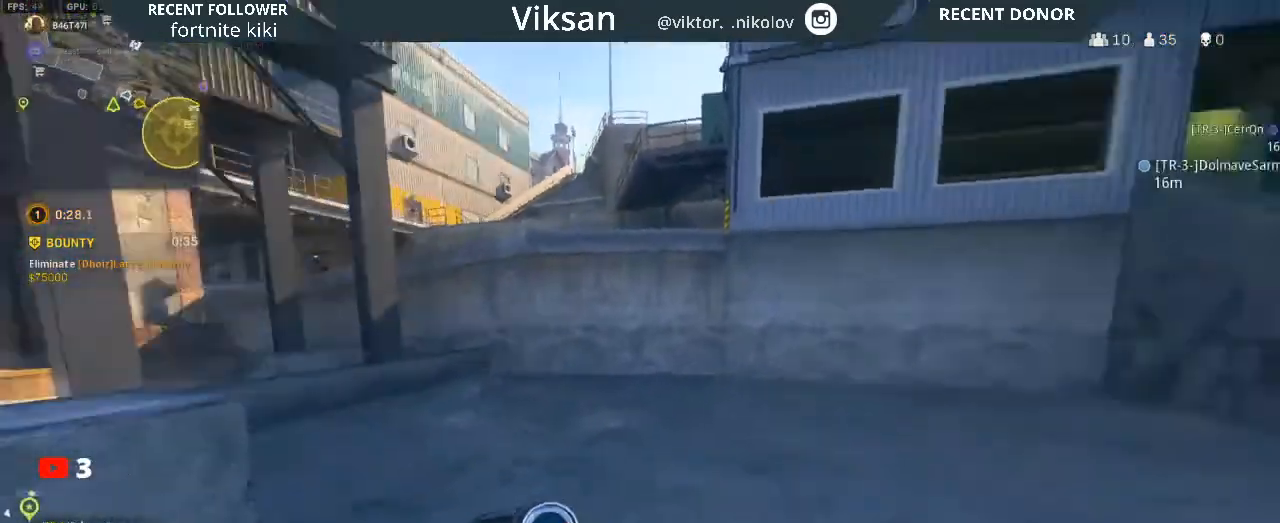
{"buttons": [], "left_stick": "up", "right_stick": "down-right", "events": [[283, "right_stick", "down-left"], [300, "L1", "down"], [433, "L1", "up"], [433, "right_stick", "down-right"]]}
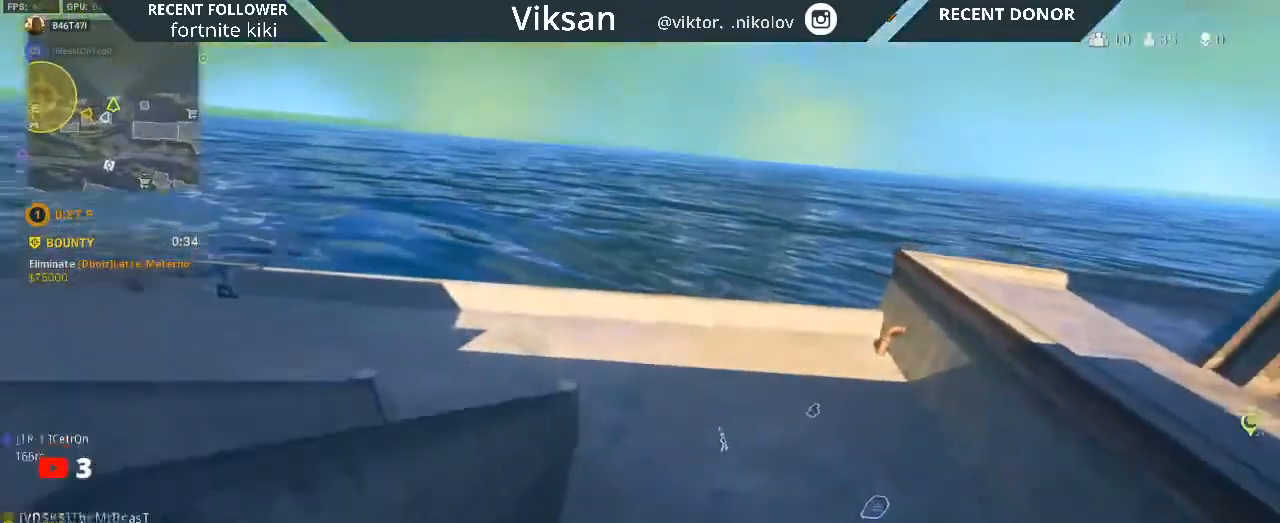
{"buttons": [], "left_stick": "up", "right_stick": "center", "events": [[133, "right_stick", "center"], [217, "right_stick", "right"], [367, "right_stick", "center"]]}
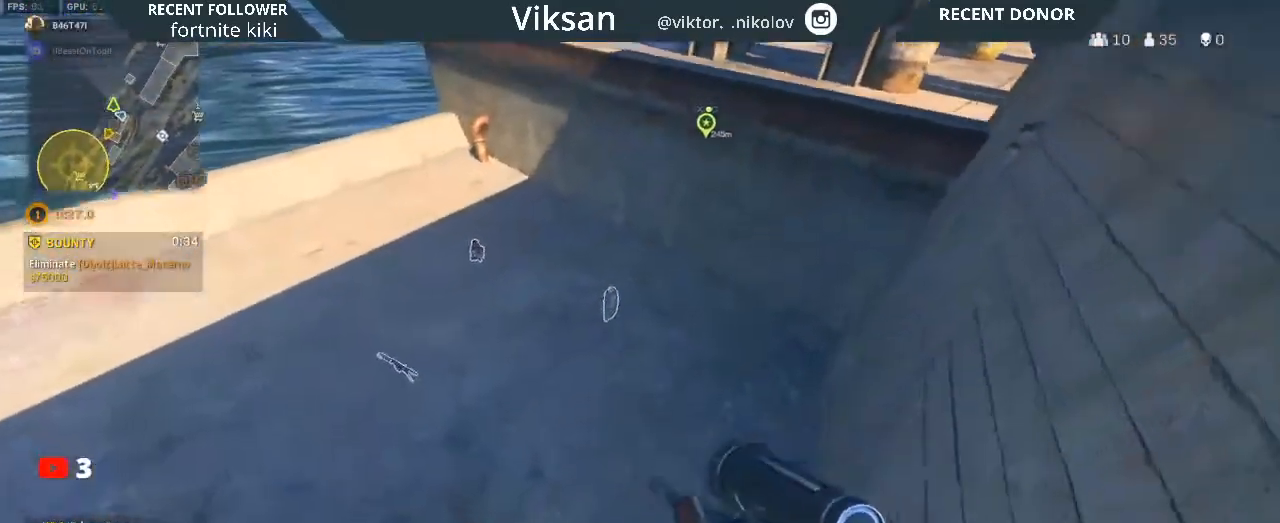
{"buttons": [], "left_stick": "up-right", "right_stick": "left", "events": [[50, "right_stick", "up"], [217, "right_stick", "left"], [417, "TRIANGLE", "down"], [500, "TRIANGLE", "up"], [500, "left_stick", "up-right"]]}
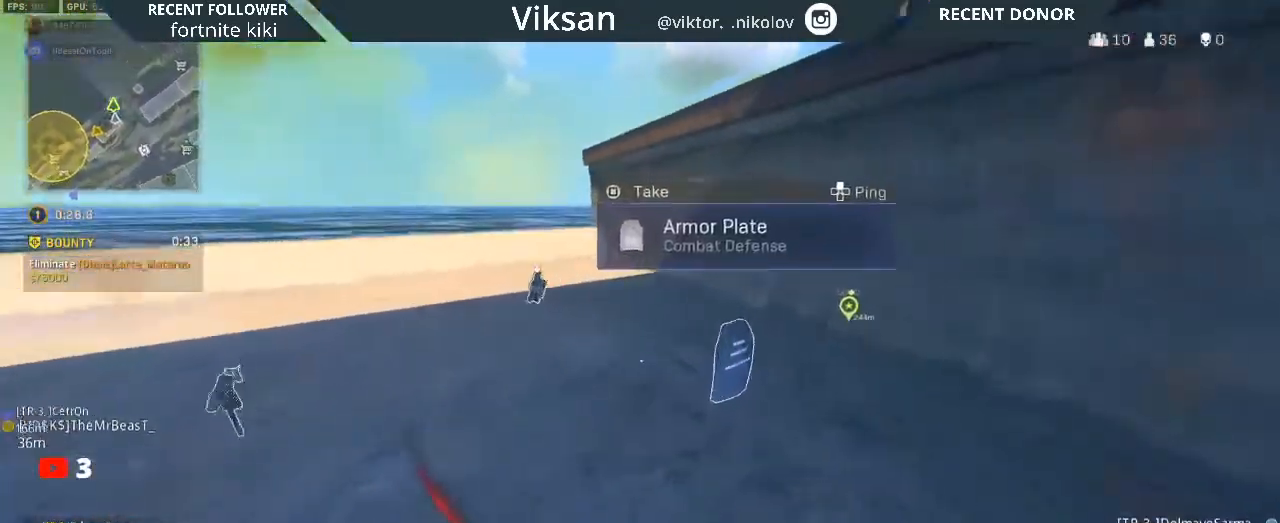
{"buttons": [], "left_stick": "up-right", "right_stick": "center", "events": [[200, "left_stick", "down-right"], [317, "left_stick", "down-left"], [383, "left_stick", "up-left"], [417, "right_stick", "center"], [467, "left_stick", "up-right"]]}
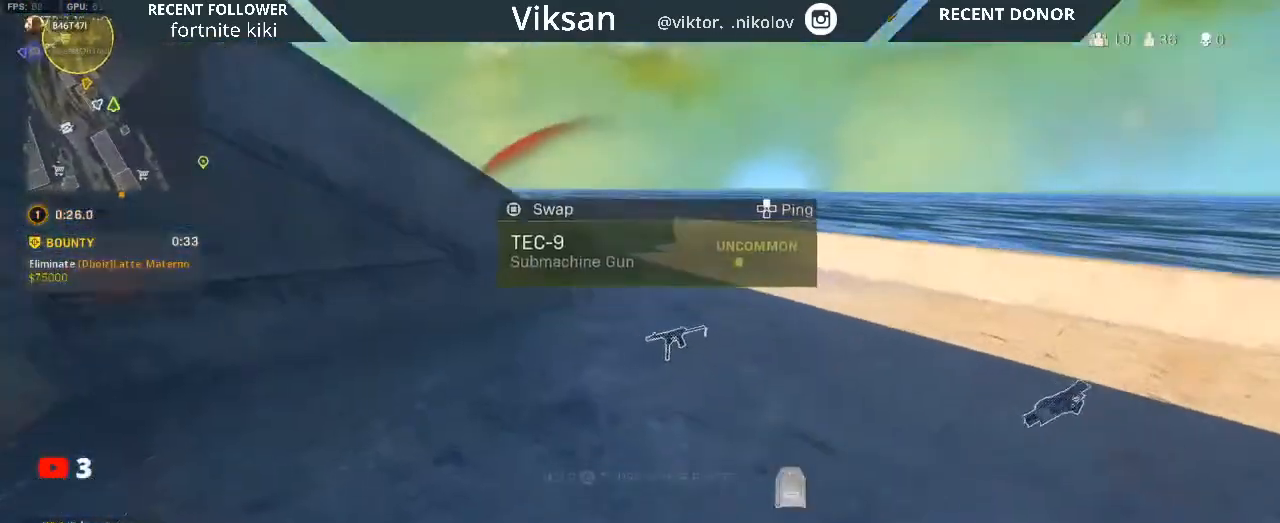
{"buttons": [], "left_stick": "up-right", "right_stick": "right", "events": [[67, "SQUARE", "down"], [100, "right_stick", "up"], [167, "right_stick", "center"], [217, "SQUARE", "up"], [217, "left_stick", "center"], [283, "left_stick", "right"], [300, "right_stick", "right"], [383, "left_stick", "up-right"]]}
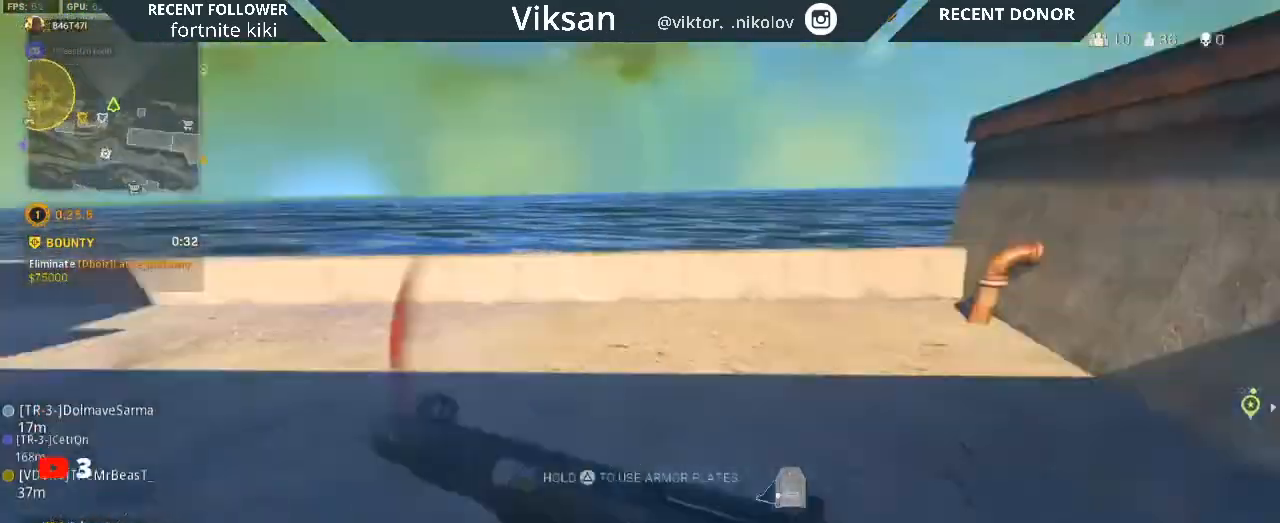
{"buttons": ["TRIANGLE"], "left_stick": "up-left", "right_stick": "left", "events": [[17, "right_stick", "center"], [100, "right_stick", "left"], [217, "L3", "down"], [250, "left_stick", "up-left"], [300, "right_stick", "up-left"], [333, "L3", "up"], [383, "TRIANGLE", "down"], [433, "right_stick", "left"]]}
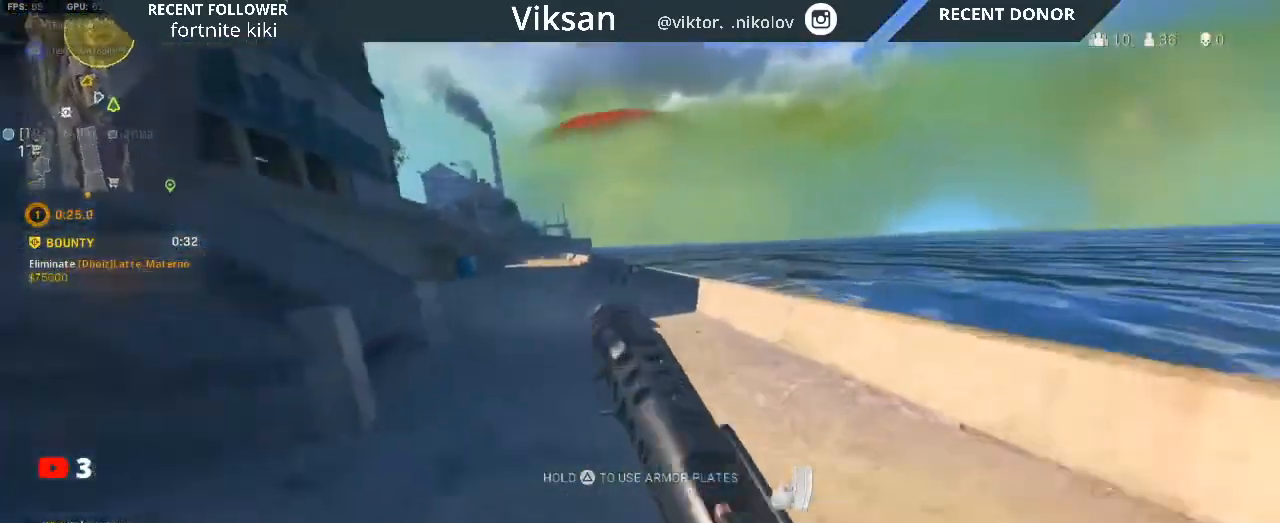
{"buttons": [], "left_stick": "up", "right_stick": "center", "events": [[83, "right_stick", "center"], [133, "left_stick", "up"], [133, "right_stick", "right"], [267, "right_stick", "up-left"], [333, "TRIANGLE", "up"], [383, "right_stick", "center"]]}
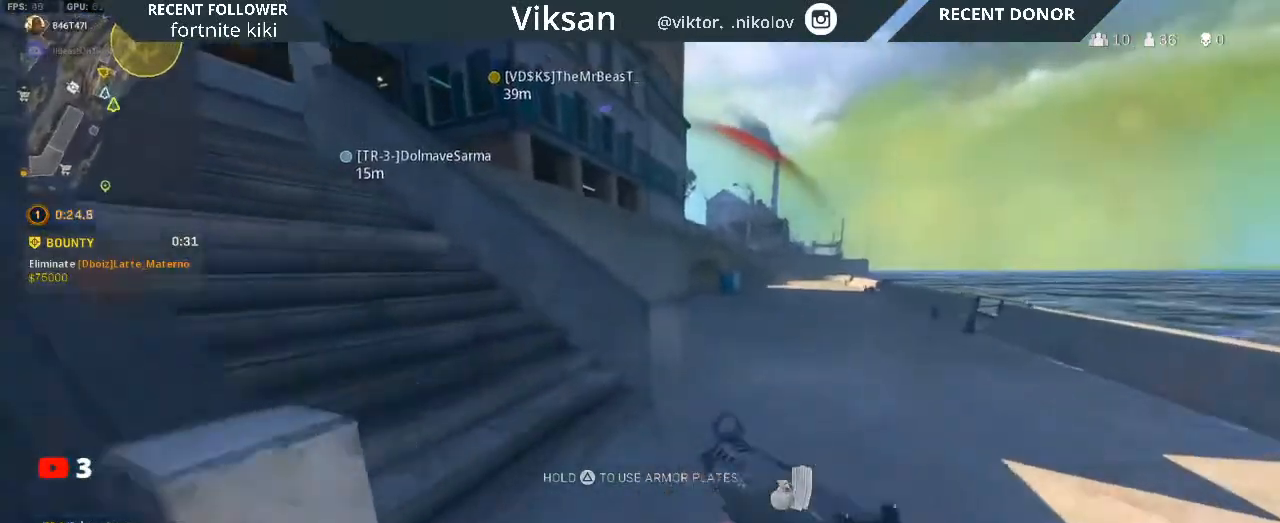
{"buttons": [], "left_stick": "up", "right_stick": "center", "events": [[17, "right_stick", "up-left"], [133, "right_stick", "center"], [217, "right_stick", "left"], [400, "right_stick", "center"]]}
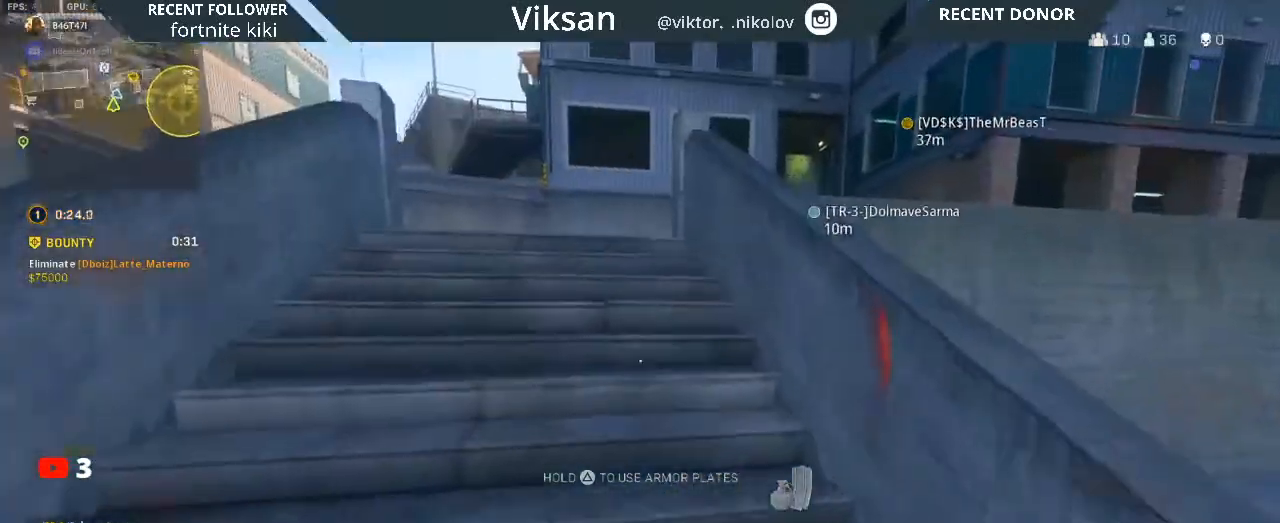
{"buttons": [], "left_stick": "up", "right_stick": "down-right", "events": [[33, "right_stick", "left"], [150, "right_stick", "center"], [417, "right_stick", "down-right"]]}
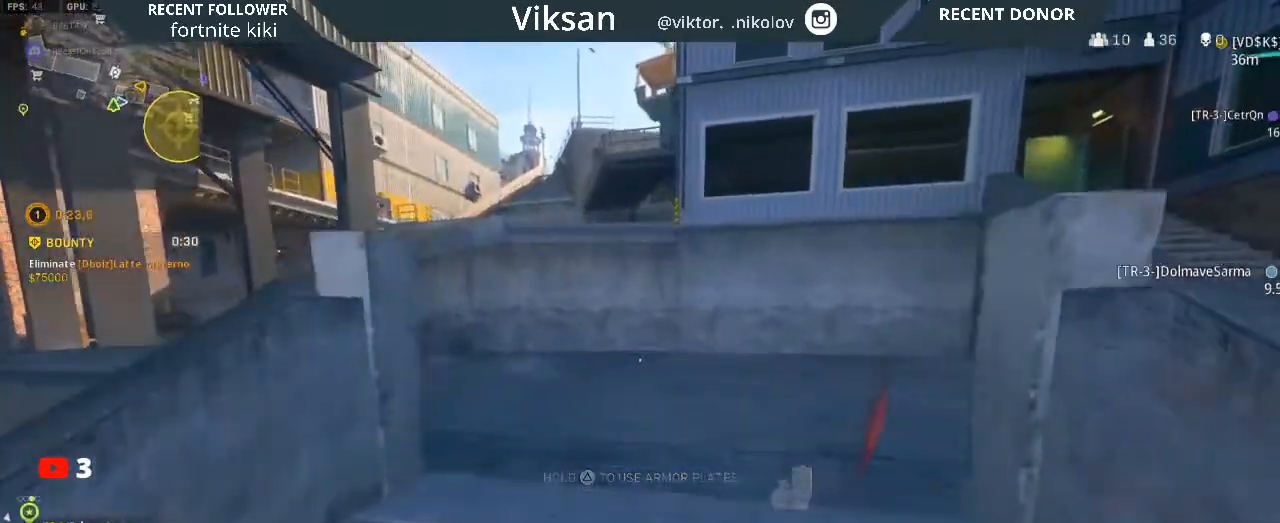
{"buttons": ["TRIANGLE"], "left_stick": "up", "right_stick": "right", "events": [[33, "TRIANGLE", "down"], [33, "right_stick", "right"], [250, "right_stick", "center"], [367, "right_stick", "right"]]}
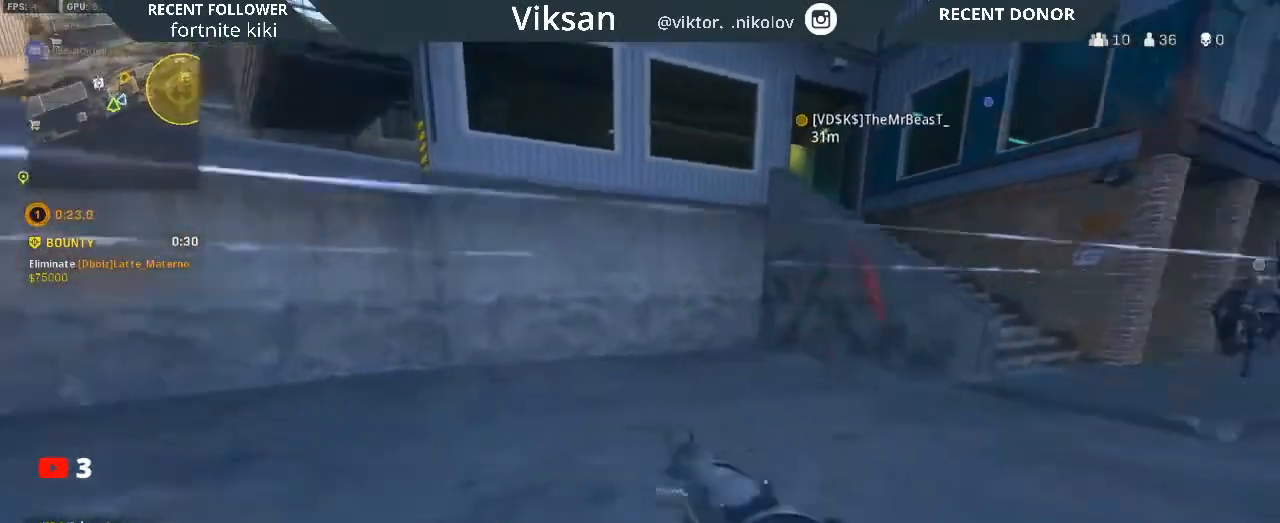
{"buttons": [], "left_stick": "up", "right_stick": "right", "events": [[17, "right_stick", "center"], [300, "TRIANGLE", "up"], [350, "right_stick", "right"]]}
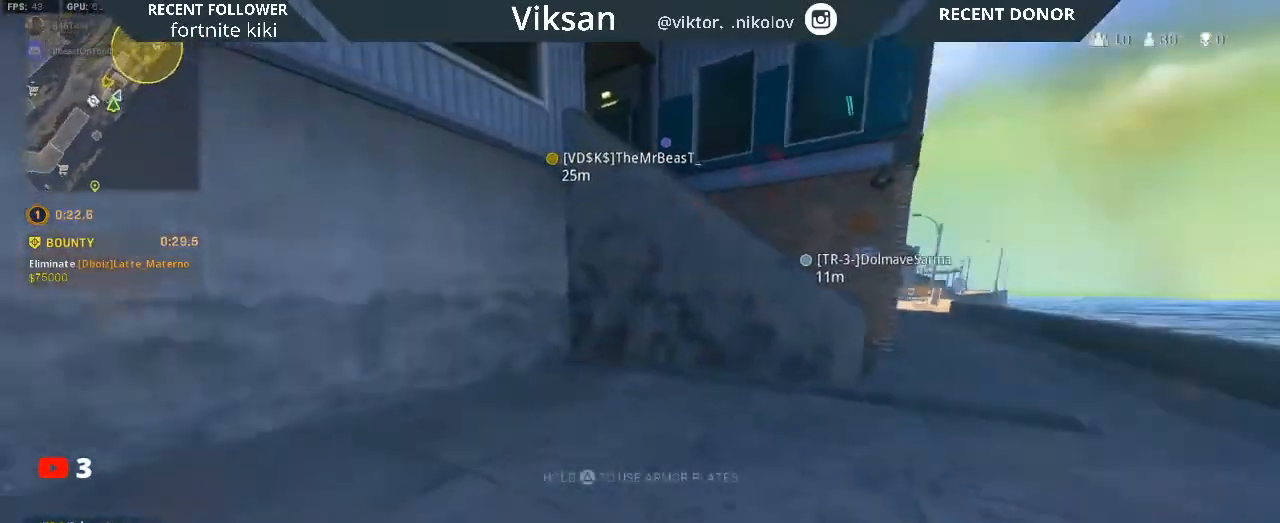
{"buttons": [], "left_stick": "up", "right_stick": "center", "events": [[17, "right_stick", "center"], [117, "right_stick", "right"], [217, "right_stick", "center"], [267, "right_stick", "left"], [350, "right_stick", "right"], [433, "right_stick", "center"]]}
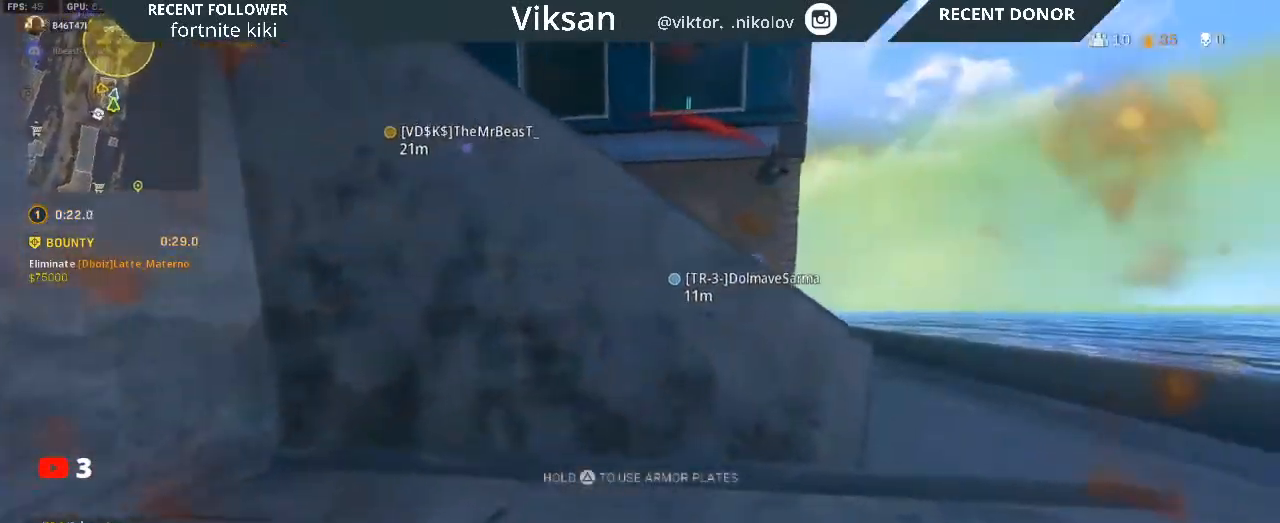
{"buttons": ["L1"], "left_stick": "up", "right_stick": "center", "events": [[67, "right_stick", "right"], [167, "right_stick", "center"], [217, "L1", "down"], [283, "right_stick", "right"], [333, "L1", "up"], [367, "right_stick", "center"], [417, "L1", "down"]]}
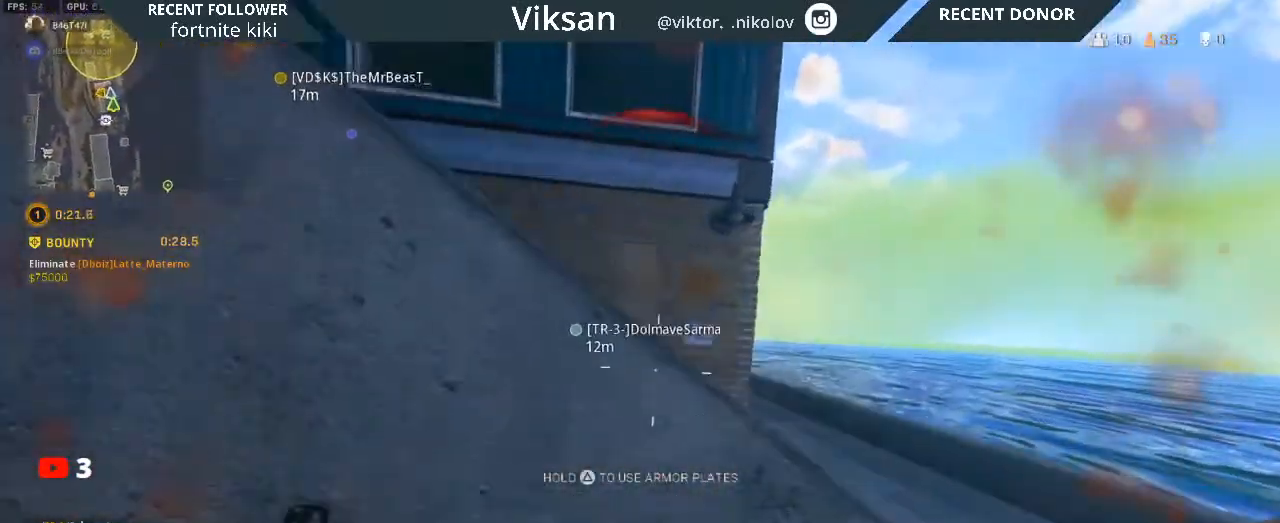
{"buttons": ["TRIANGLE"], "left_stick": "up", "right_stick": "left", "events": [[33, "L1", "up"], [150, "right_stick", "left"], [367, "right_stick", "center"], [467, "right_stick", "left"], [500, "TRIANGLE", "down"]]}
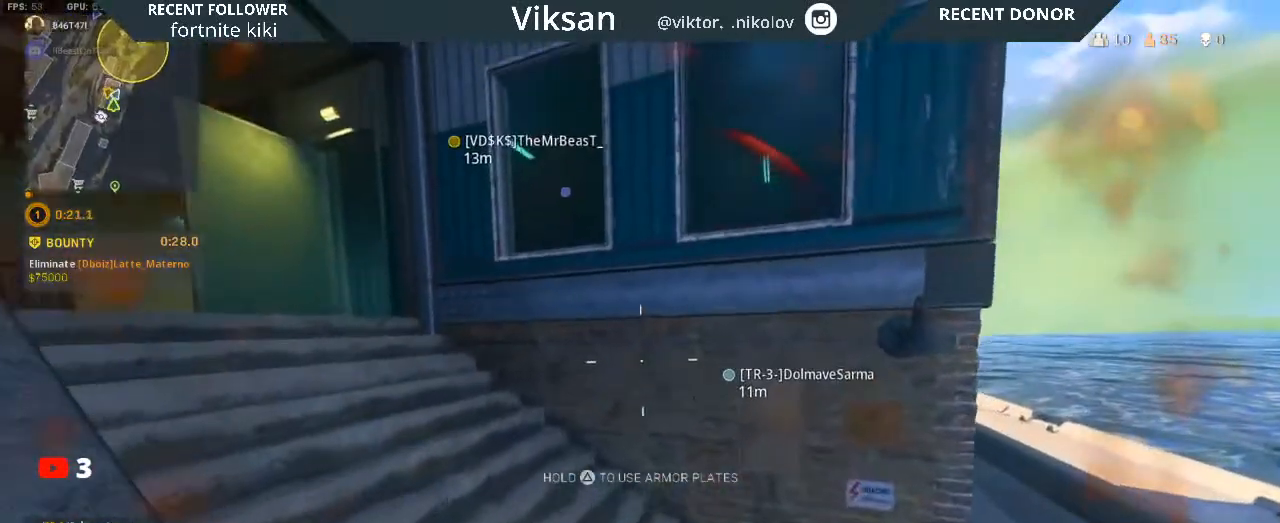
{"buttons": ["TRIANGLE"], "left_stick": "up", "right_stick": "center", "events": [[433, "right_stick", "center"]]}
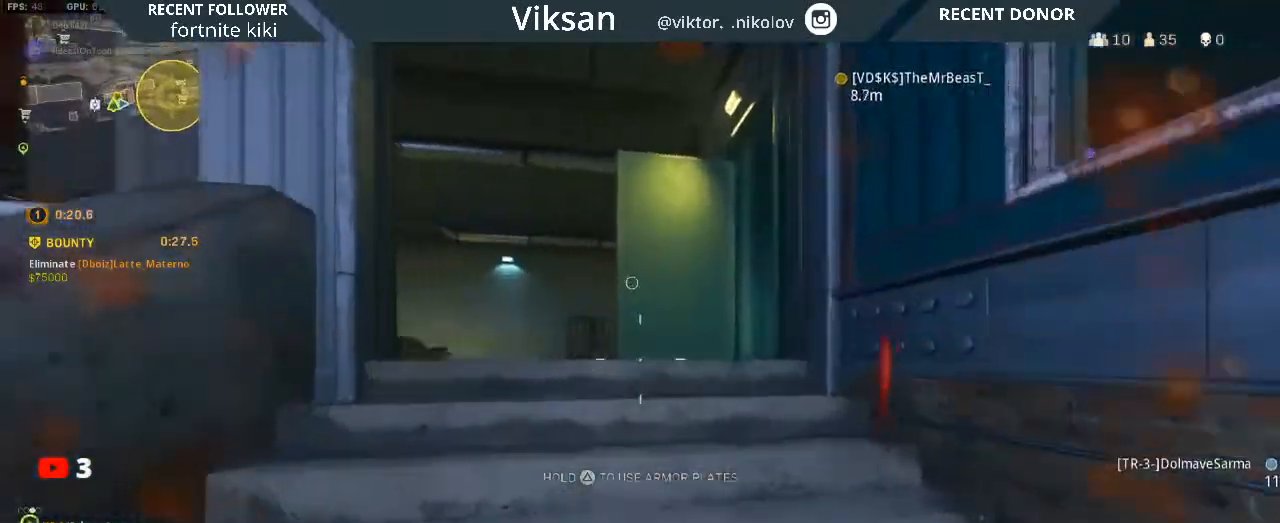
{"buttons": ["TRIANGLE"], "left_stick": "up", "right_stick": "center", "events": [[117, "TRIANGLE", "up"], [217, "TRIANGLE", "down"], [217, "right_stick", "left"], [483, "right_stick", "center"]]}
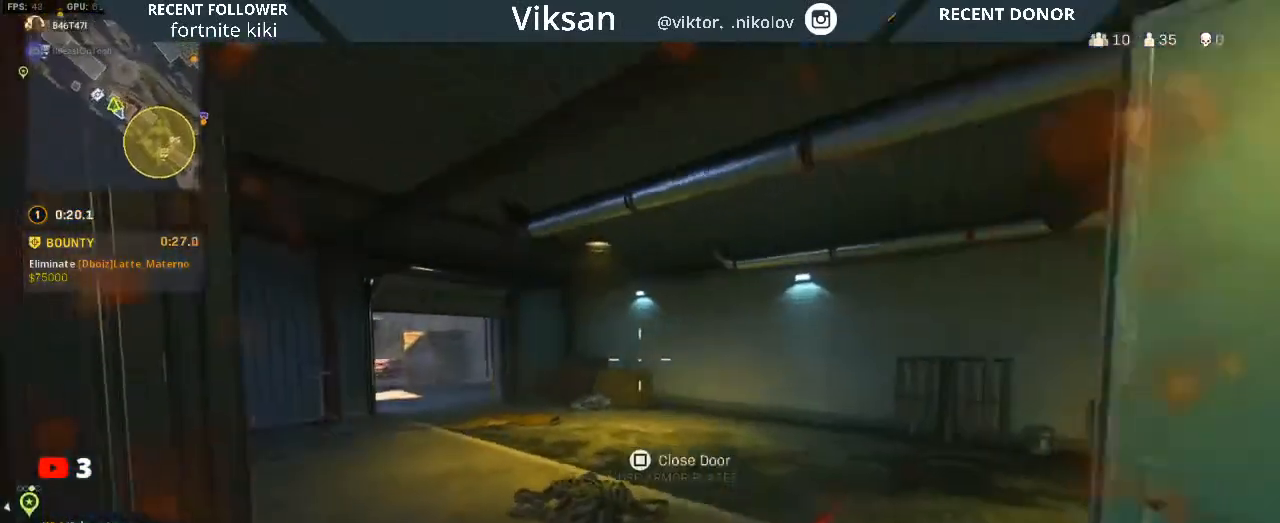
{"buttons": [], "left_stick": "up", "right_stick": "right", "events": [[283, "TRIANGLE", "up"], [300, "right_stick", "down-right"], [433, "right_stick", "right"]]}
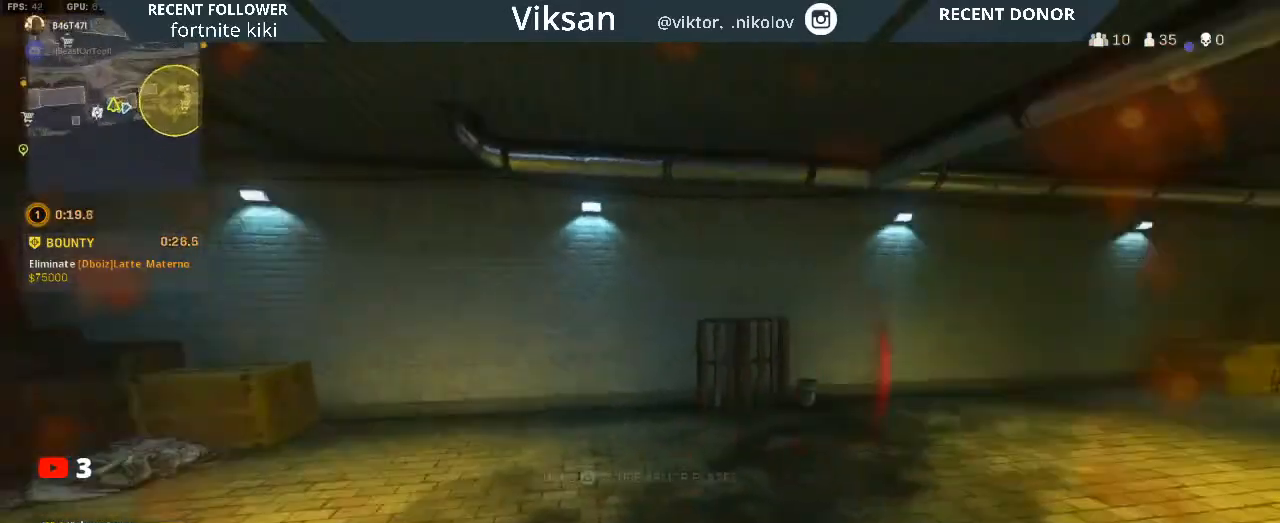
{"buttons": [], "left_stick": "up", "right_stick": "center", "events": [[100, "right_stick", "center"]]}
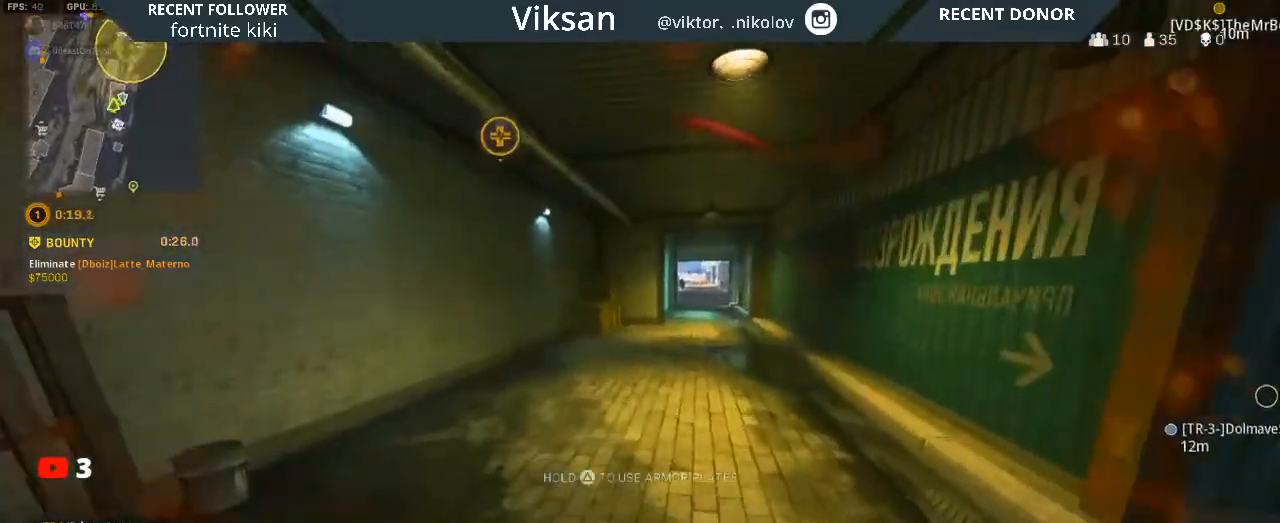
{"buttons": [], "left_stick": "up", "right_stick": "center", "events": []}